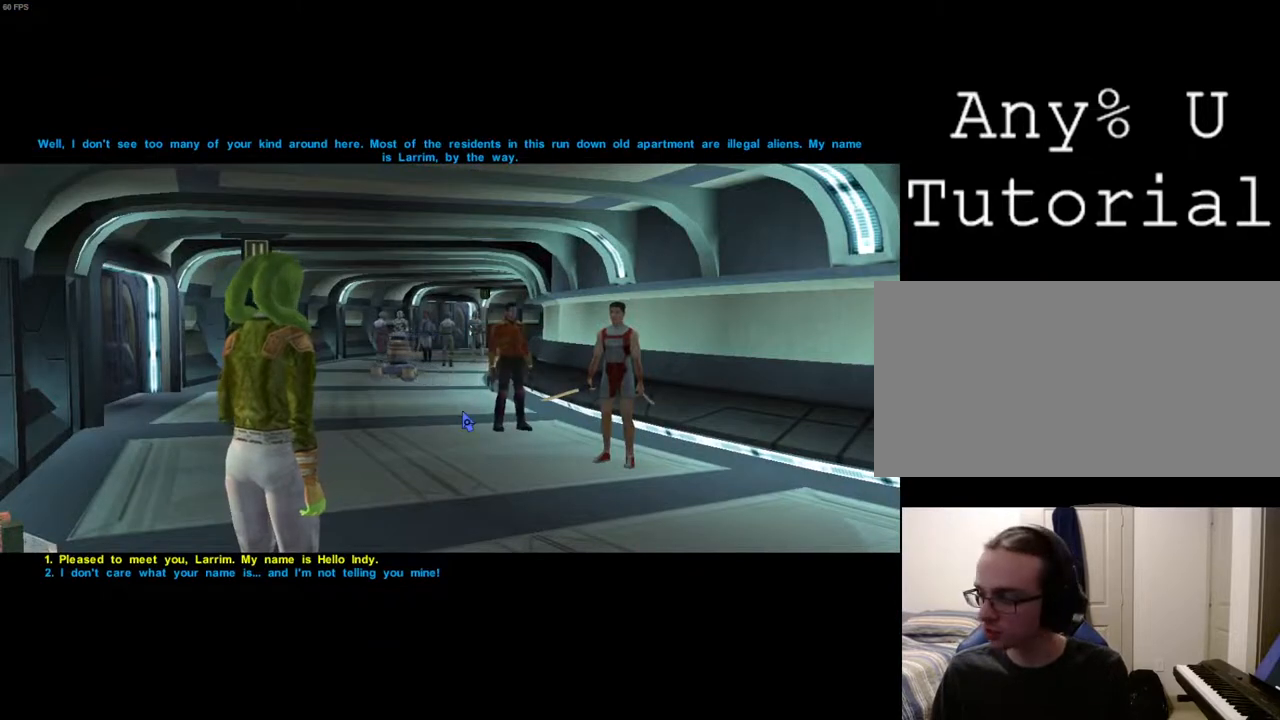
Gameplay with keyboard and mouse; each line is a JSON object with the keys and mouse buttons held at the frame after it. "events" lists presses ("down") and releases ("up") of "1", "2", "3", "4", "a", "alt_l", "alt_r", "b", "c", "caps_lock", "ctrl_l", "ctrl_r", "d", "down", "e", "escape", "f", "f4", "f5", "g", "h", "i", "j", "k", "l", "left", "m", "n", "num0", "o", "p", "q", "r", "return", "right", "s", "shift_l", "shift_r", "space", "t", "tab", "u", "up", "v", "w", "x", "y", "z", "mouse_left", "mouse_wheel" and "mouse_right" between this image and that frame as [ms after this image, input, new state], when the widget could be followed in between. "mouse_left", "mouse_wheel", "mouse_right" = the "left", "wheel", "right" buttons of the "mouse" list. No other keys are recorded. "wheel" means that the mouse wheel is clicked or scrolled. Mouse movement is not recorded.
{"keys": [], "mouse": [], "events": []}
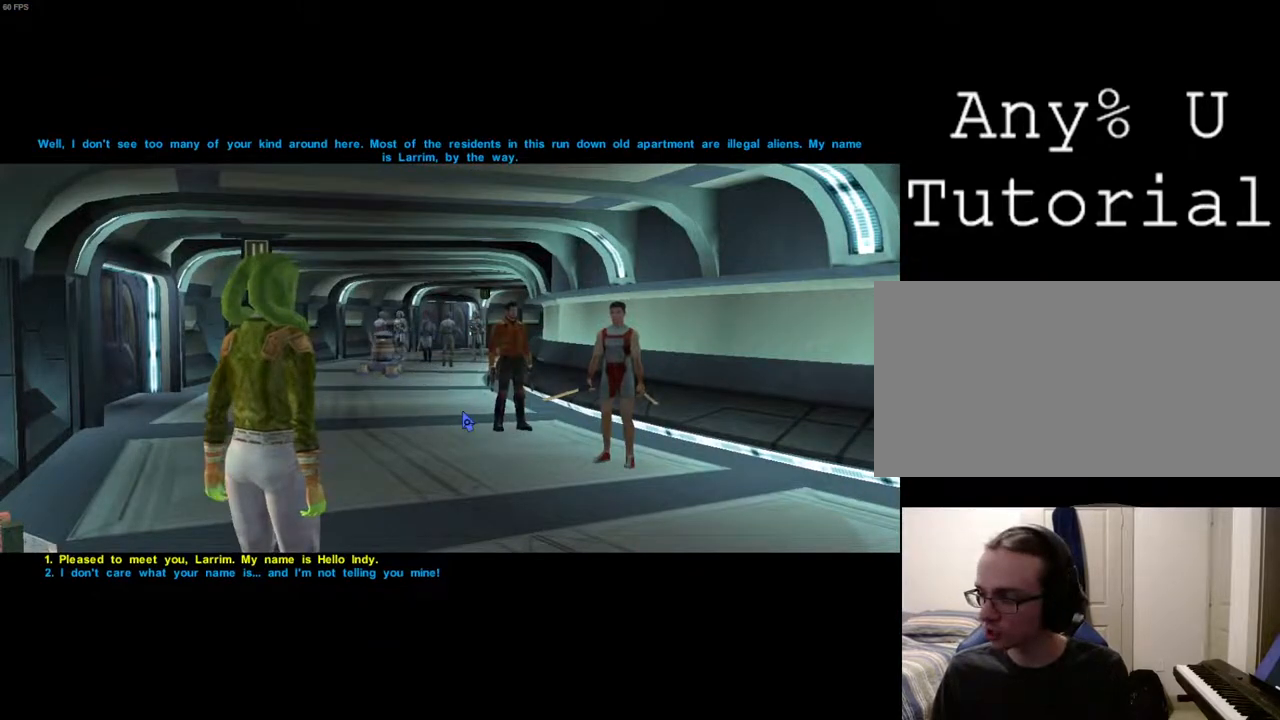
{"keys": [], "mouse": ["left"], "events": [[33, "mouse_left", "down"], [133, "mouse_left", "up"], [233, "mouse_left", "down"], [300, "mouse_left", "up"], [367, "mouse_left", "down"], [433, "mouse_left", "up"], [500, "mouse_left", "down"]]}
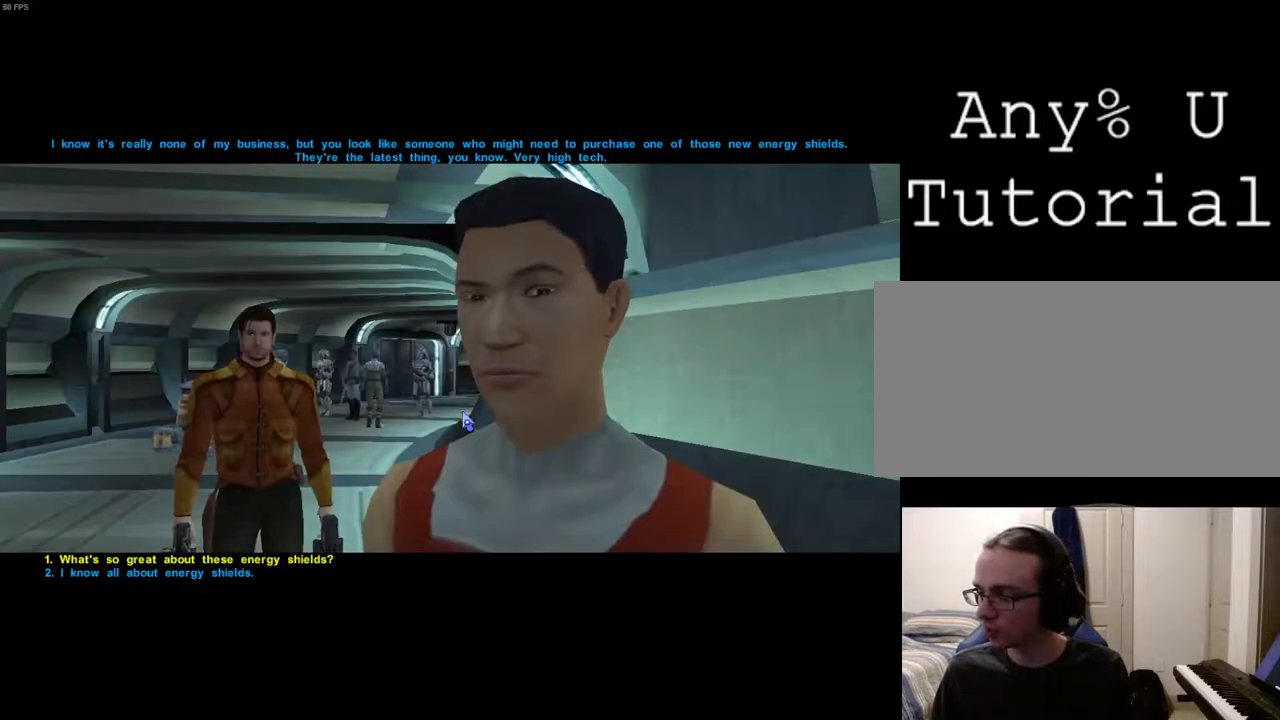
{"keys": [], "mouse": ["left"], "events": [[67, "mouse_left", "up"], [100, "mouse_left", "down"], [167, "mouse_left", "up"], [267, "mouse_left", "down"], [300, "mouse_left", "up"], [333, "mouse_left", "down"], [433, "mouse_left", "up"], [500, "mouse_left", "down"]]}
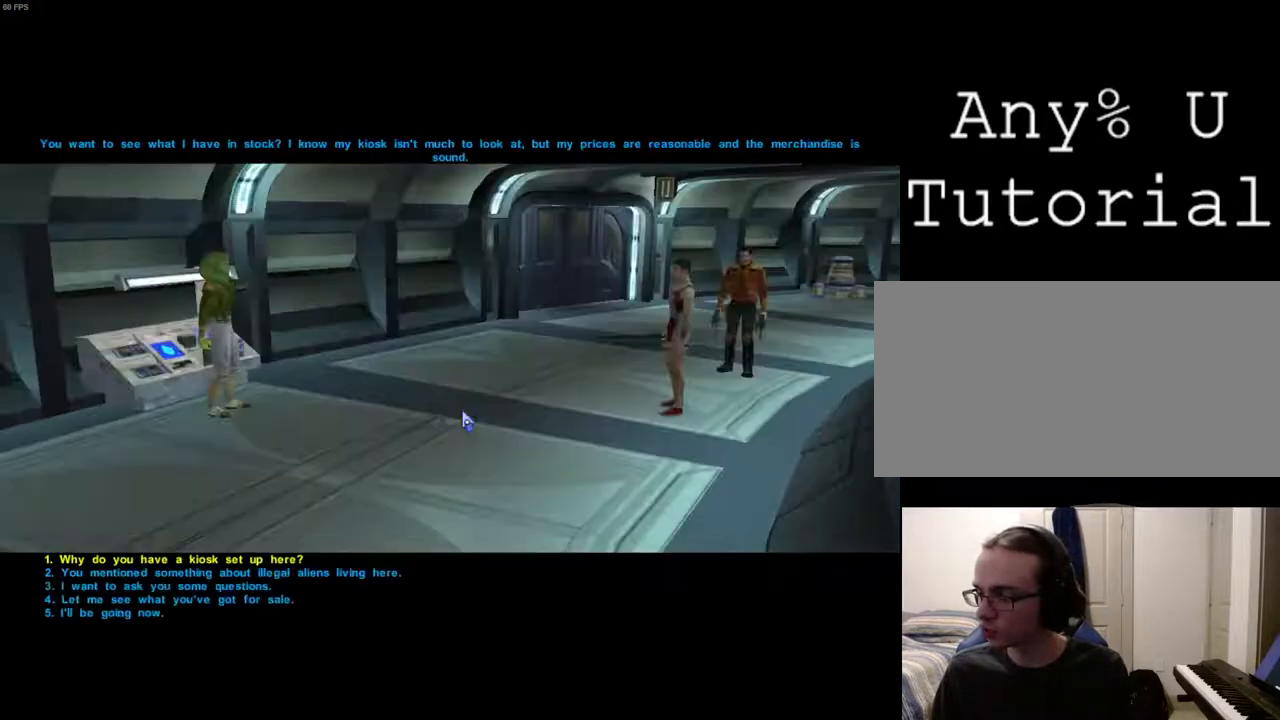
{"keys": [], "mouse": ["left"], "events": [[33, "mouse_left", "up"], [133, "mouse_left", "down"], [167, "mouse_left", "up"], [233, "mouse_left", "down"], [300, "mouse_left", "up"], [367, "mouse_left", "down"], [467, "mouse_left", "up"], [500, "mouse_left", "down"]]}
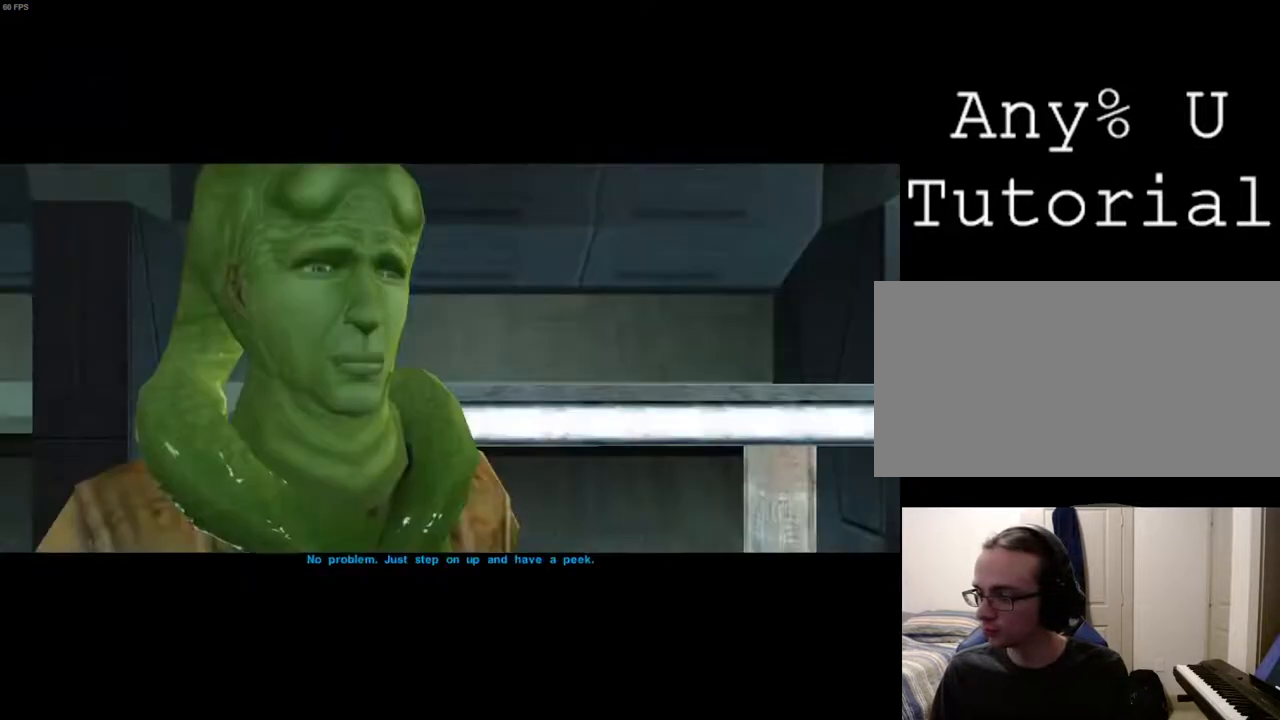
{"keys": [], "mouse": [], "events": [[33, "mouse_left", "up"], [133, "mouse_left", "down"], [200, "mouse_left", "up"], [233, "mouse_left", "down"], [267, "mouse_left", "up"], [367, "mouse_left", "down"], [433, "mouse_left", "up"]]}
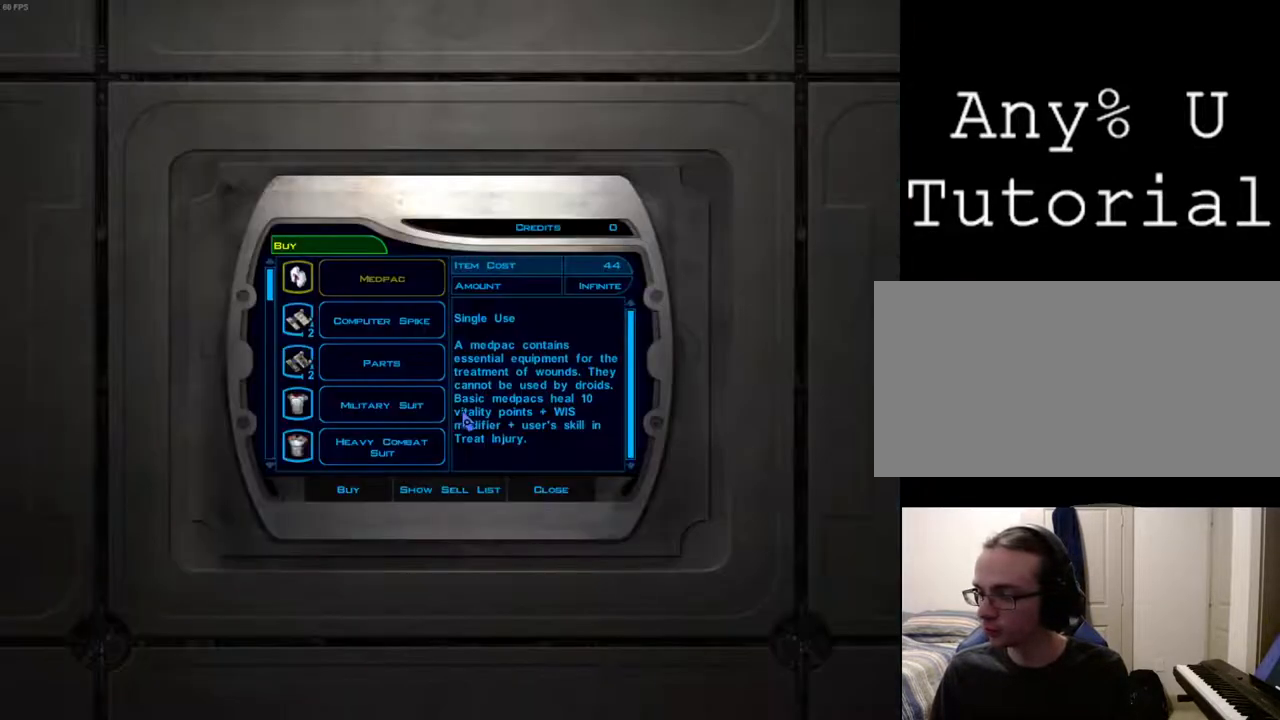
{"keys": [], "mouse": [], "events": []}
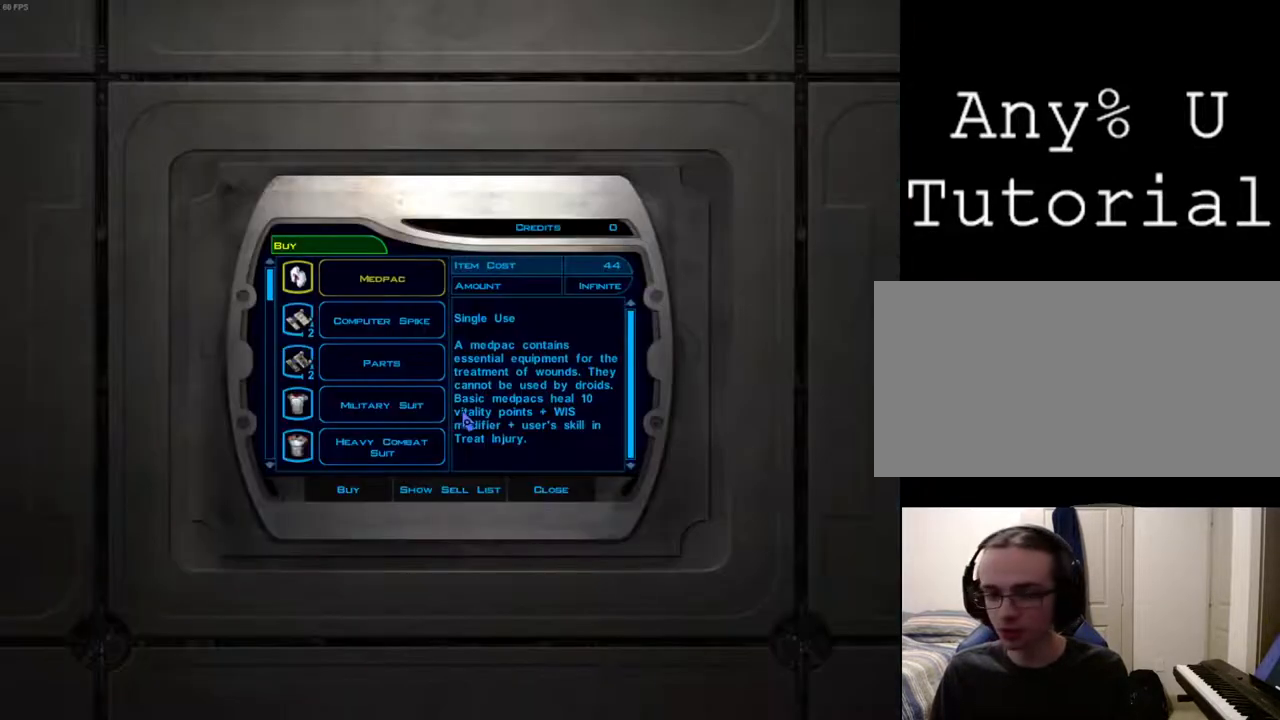
{"keys": [], "mouse": [], "events": []}
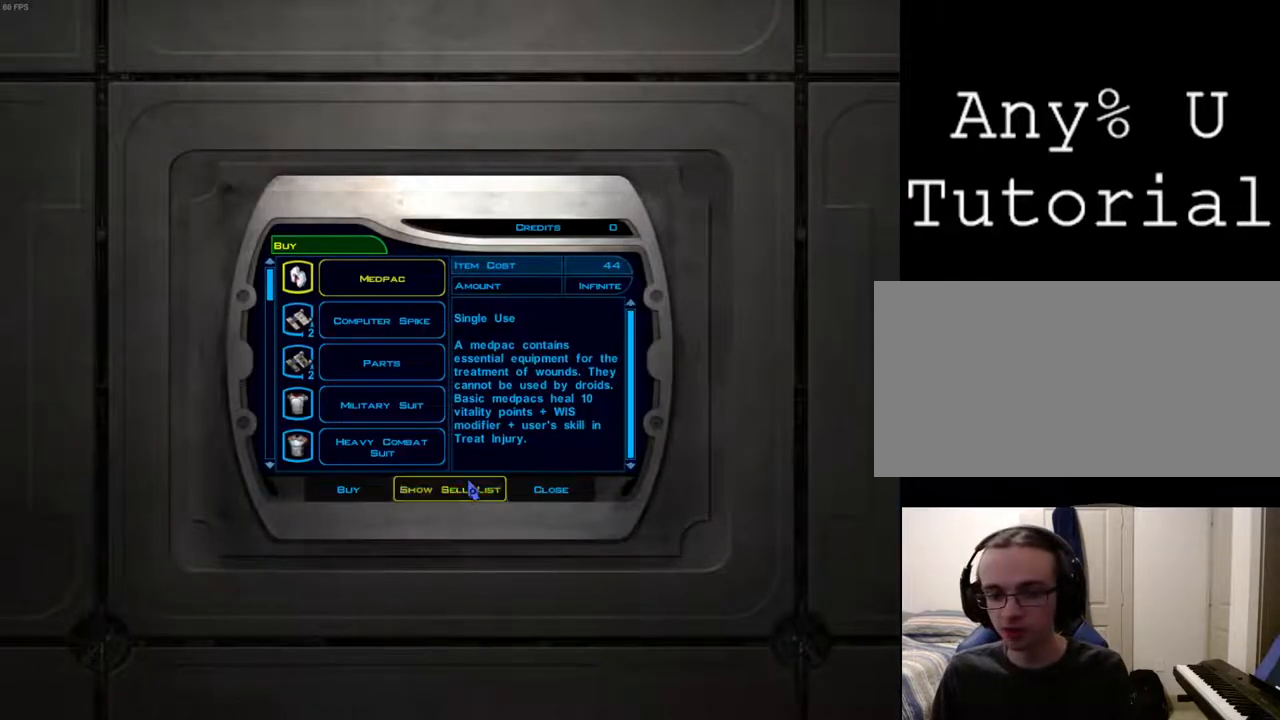
{"keys": [], "mouse": [], "events": [[200, "mouse_left", "down"], [233, "mouse_left", "up"]]}
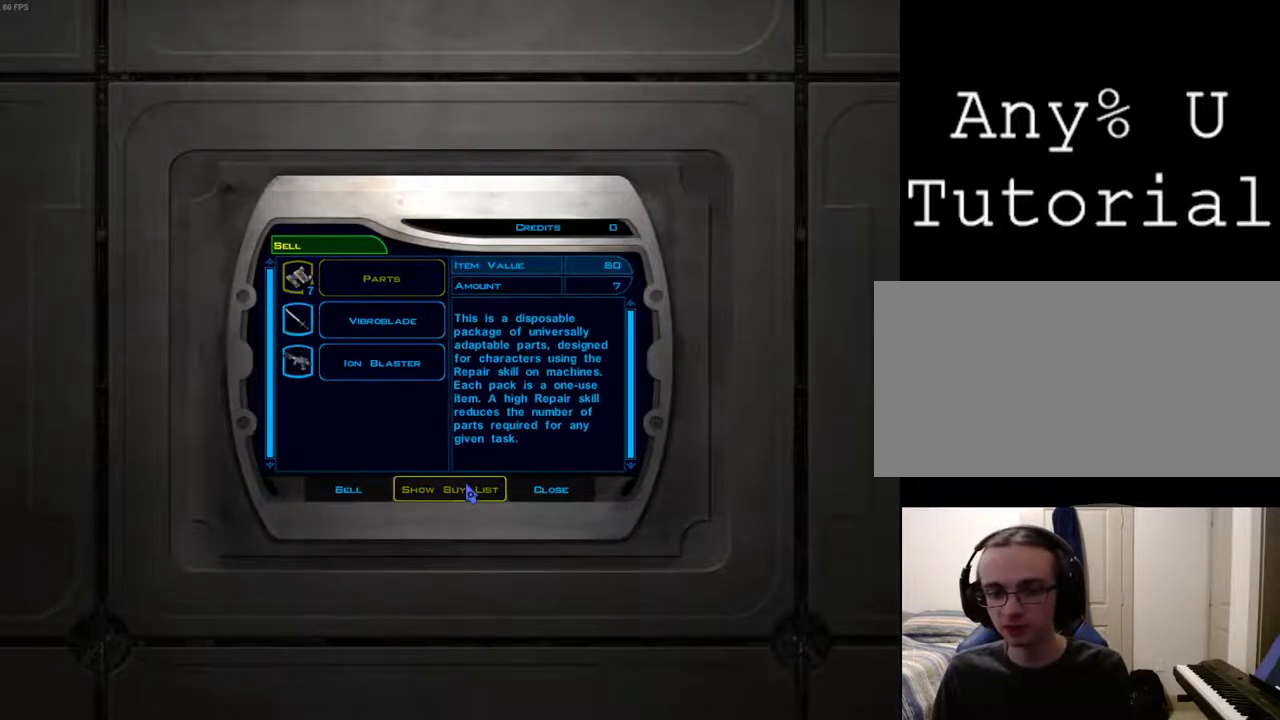
{"keys": [], "mouse": [], "events": []}
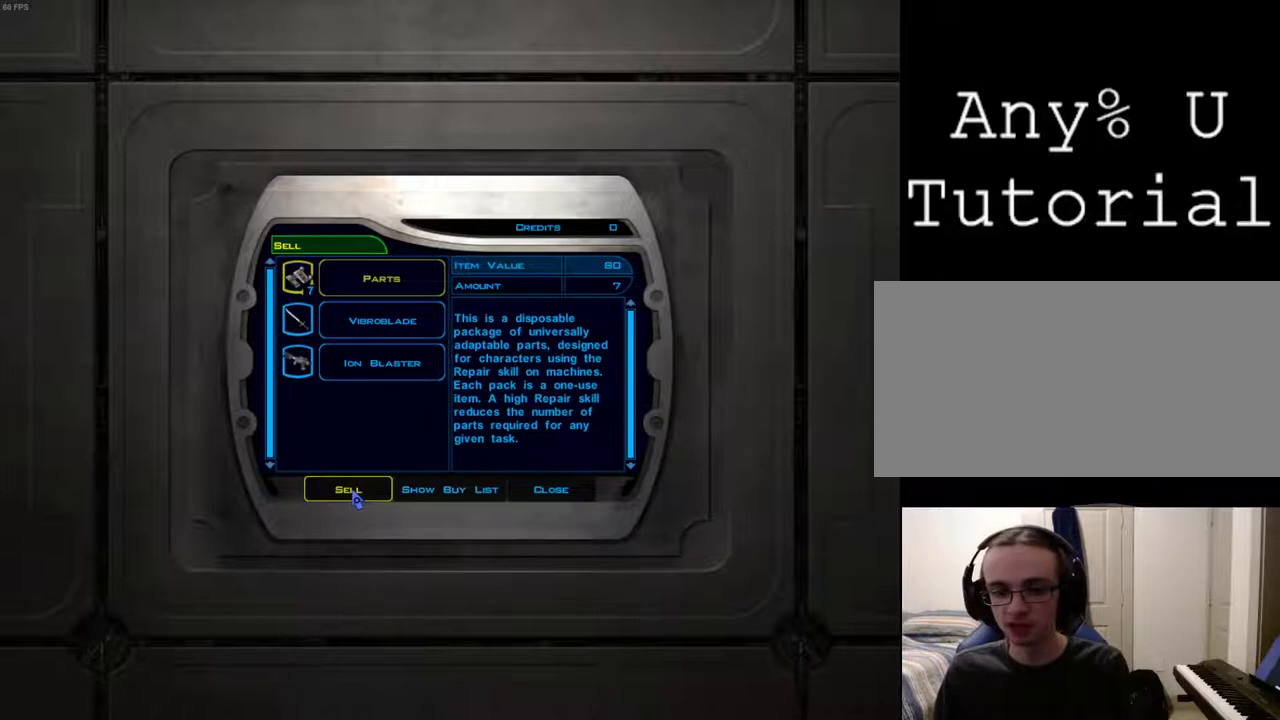
{"keys": [], "mouse": [], "events": []}
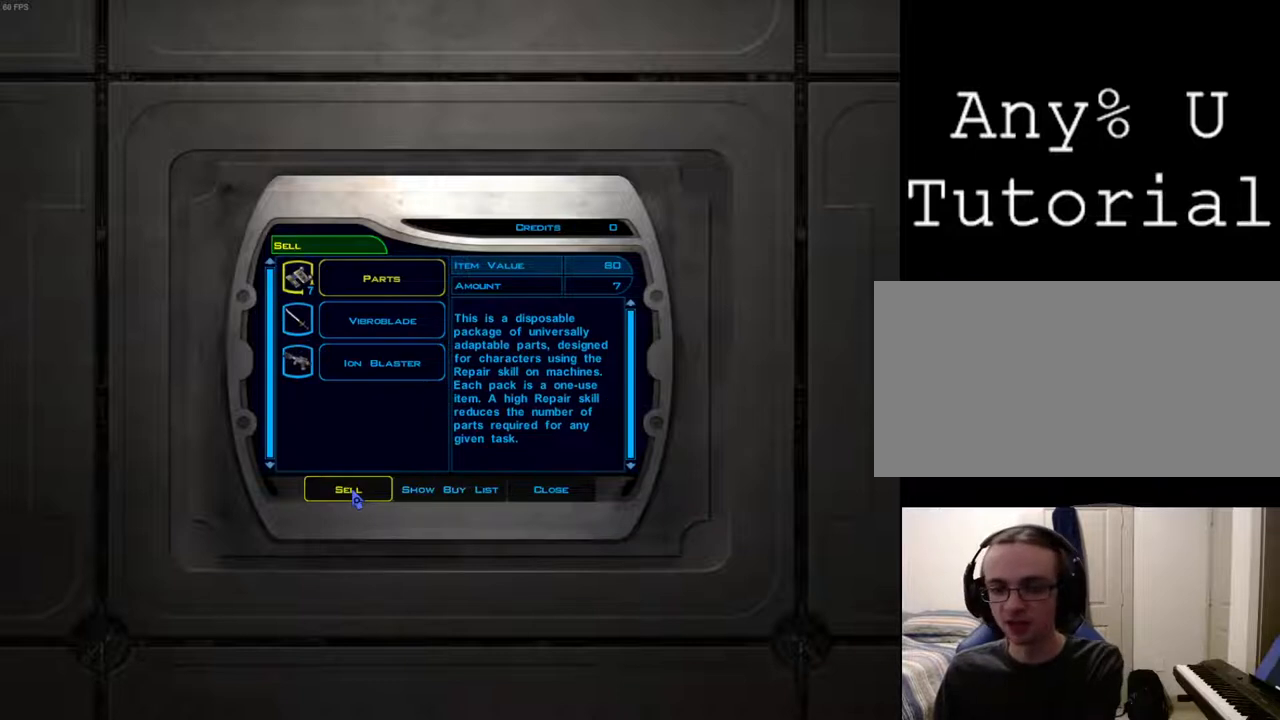
{"keys": [], "mouse": [], "events": [[200, "mouse_left", "down"], [233, "mouse_left", "up"], [267, "mouse_left", "down"], [333, "mouse_left", "up"], [433, "mouse_left", "down"], [467, "mouse_left", "up"]]}
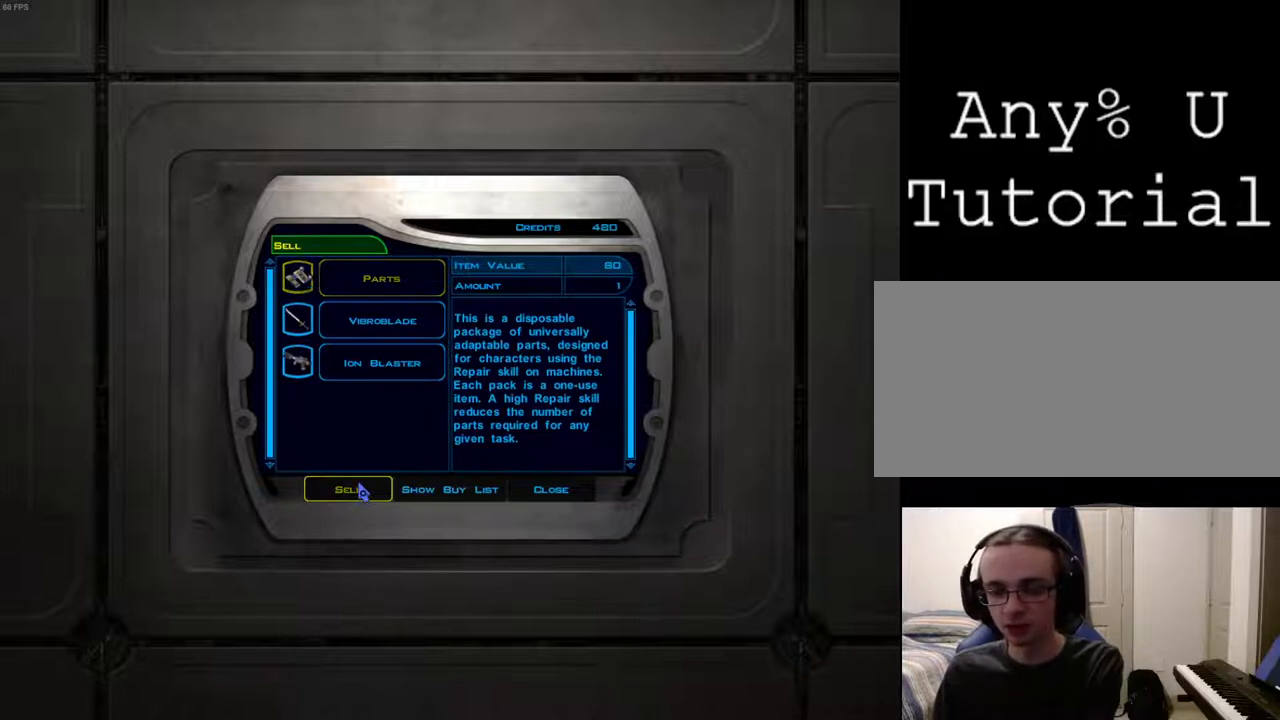
{"keys": [], "mouse": []}
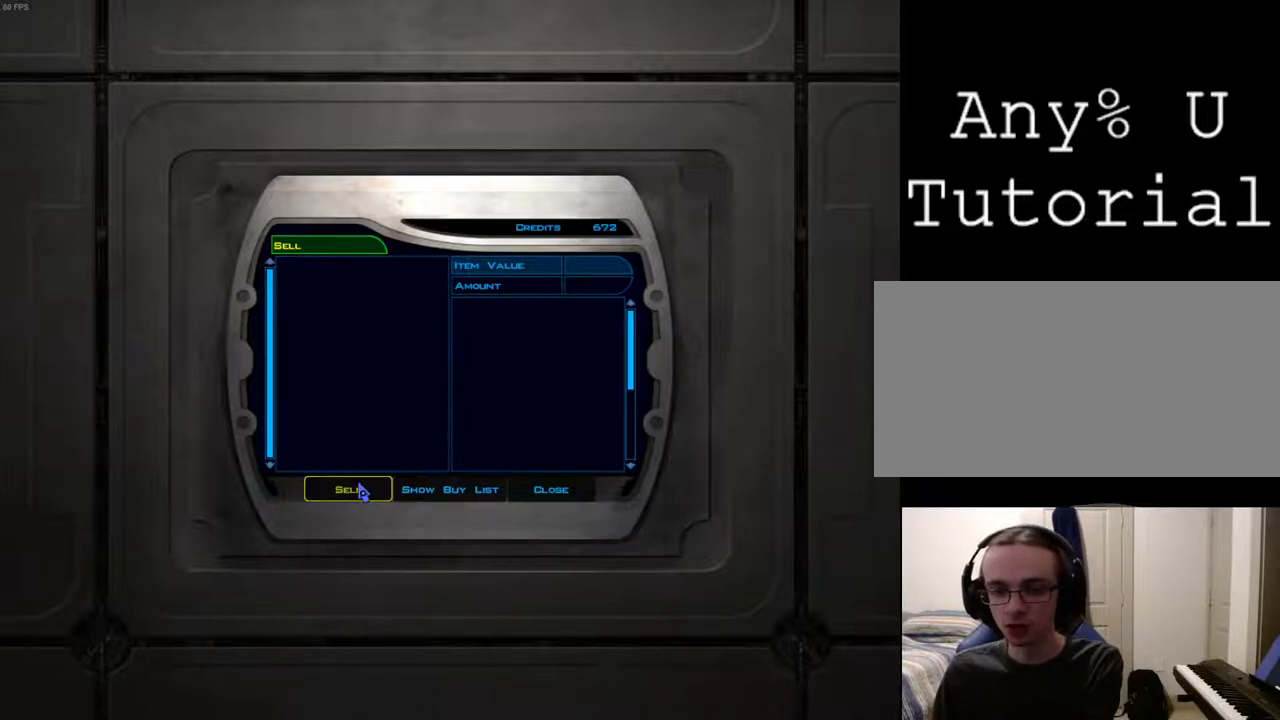
{"keys": [], "mouse": [], "events": []}
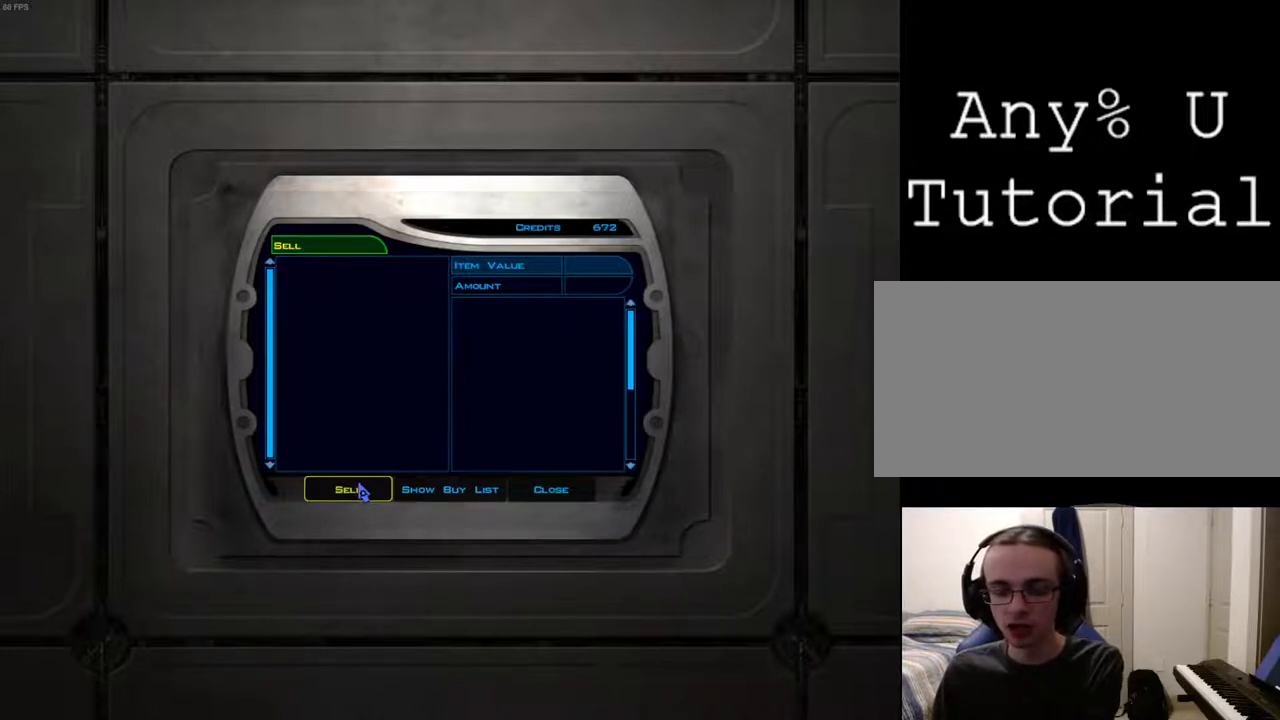
{"keys": [], "mouse": [], "events": []}
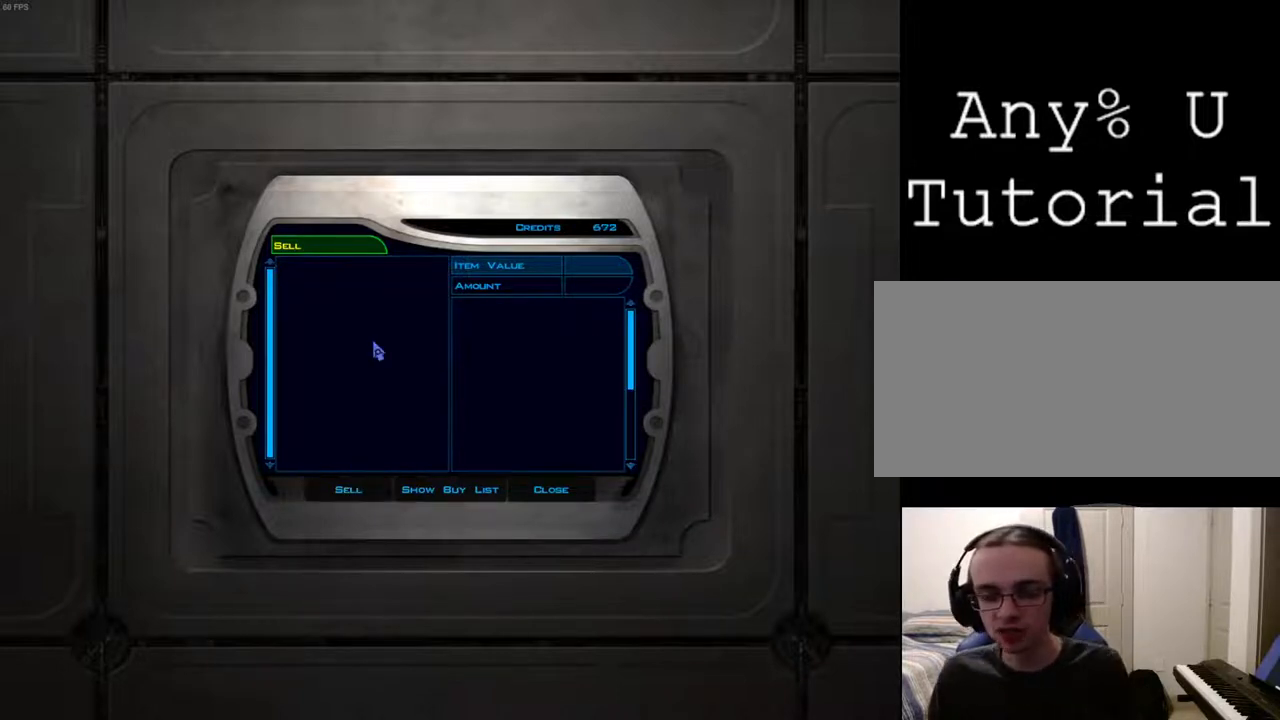
{"keys": [], "mouse": [], "events": []}
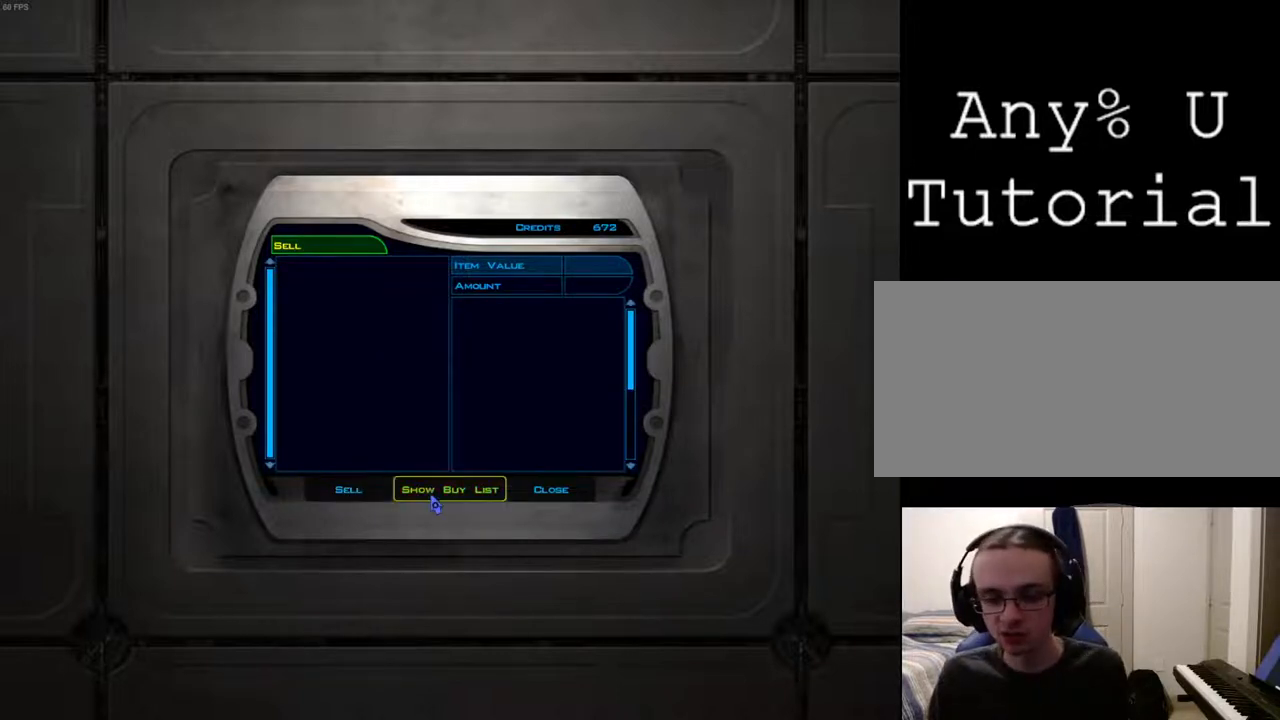
{"keys": [], "mouse": [], "events": []}
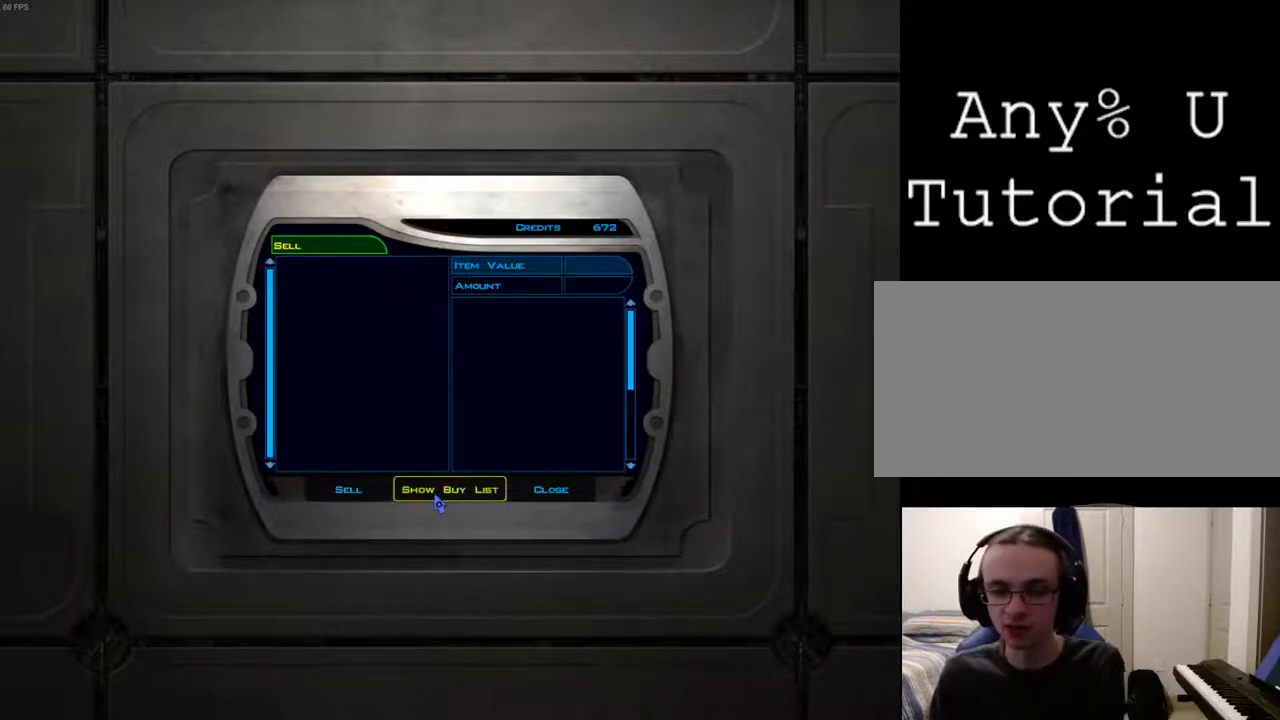
{"keys": [], "mouse": [], "events": [[100, "mouse_left", "down"], [133, "mouse_left", "up"]]}
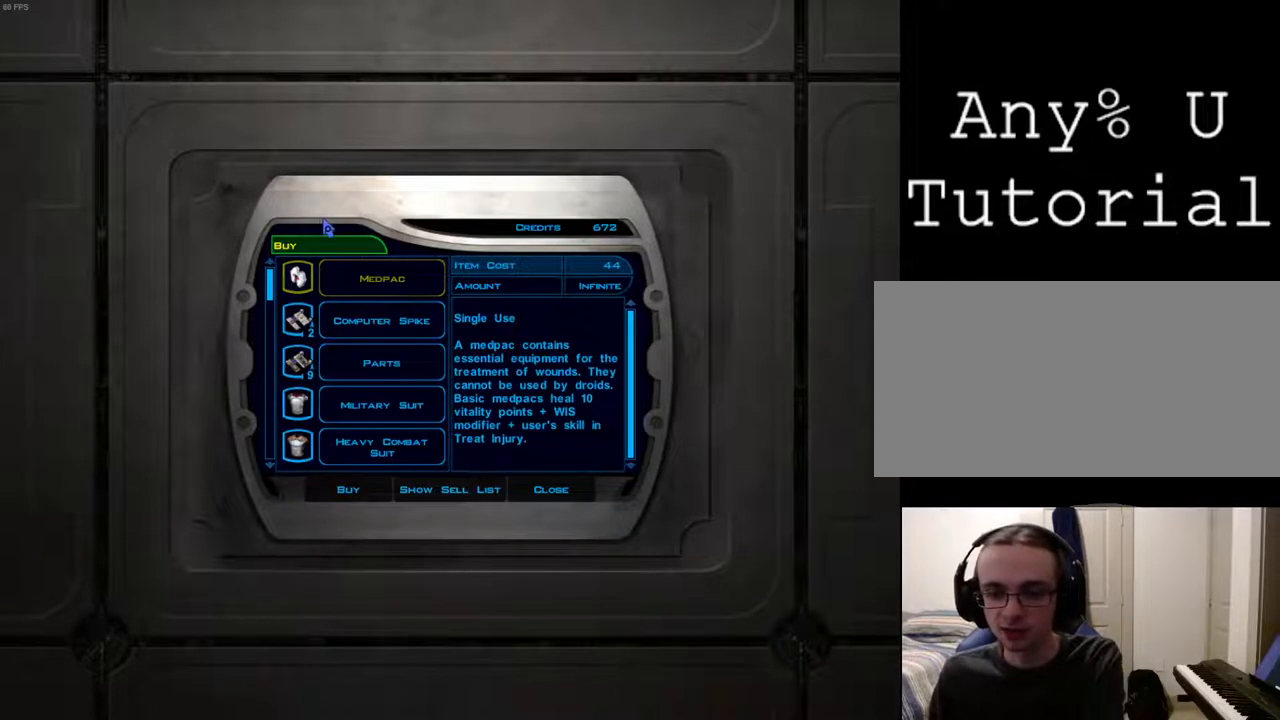
{"keys": [], "mouse": [], "events": []}
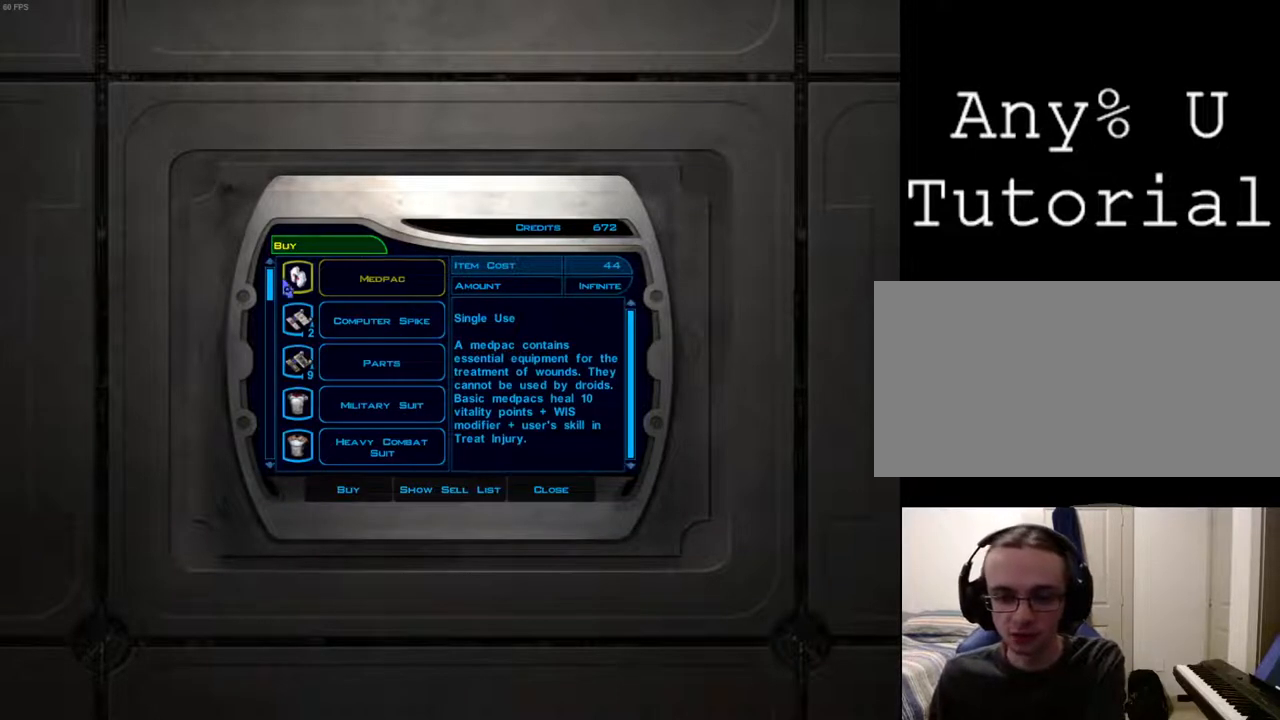
{"keys": [], "mouse": [], "events": []}
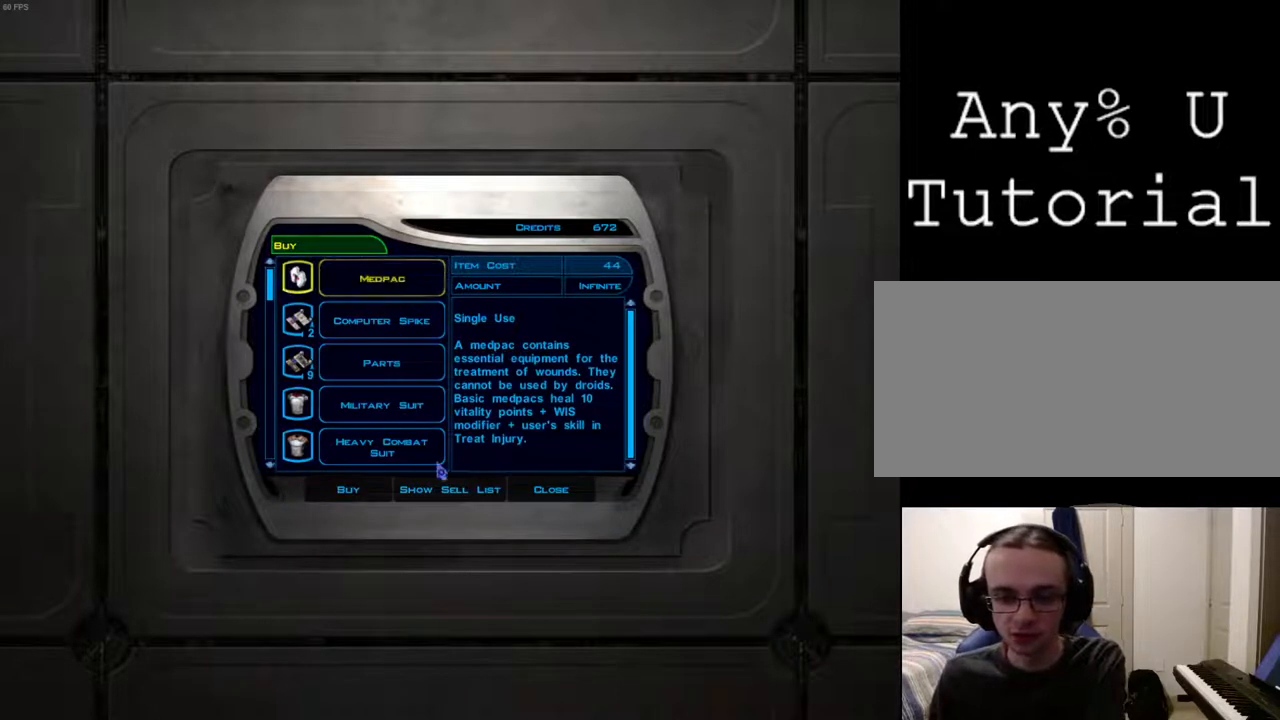
{"keys": [], "mouse": [], "events": [[433, "mouse_left", "down"], [467, "mouse_left", "up"]]}
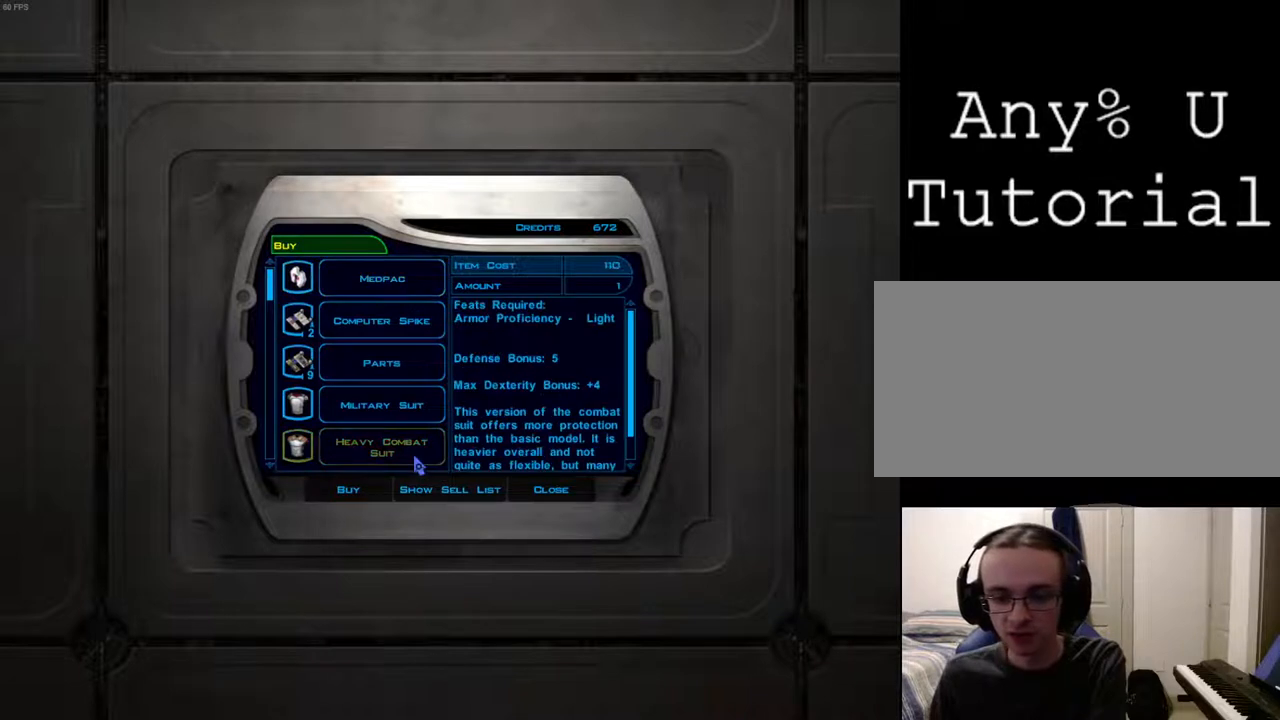
{"keys": [], "mouse": [], "events": []}